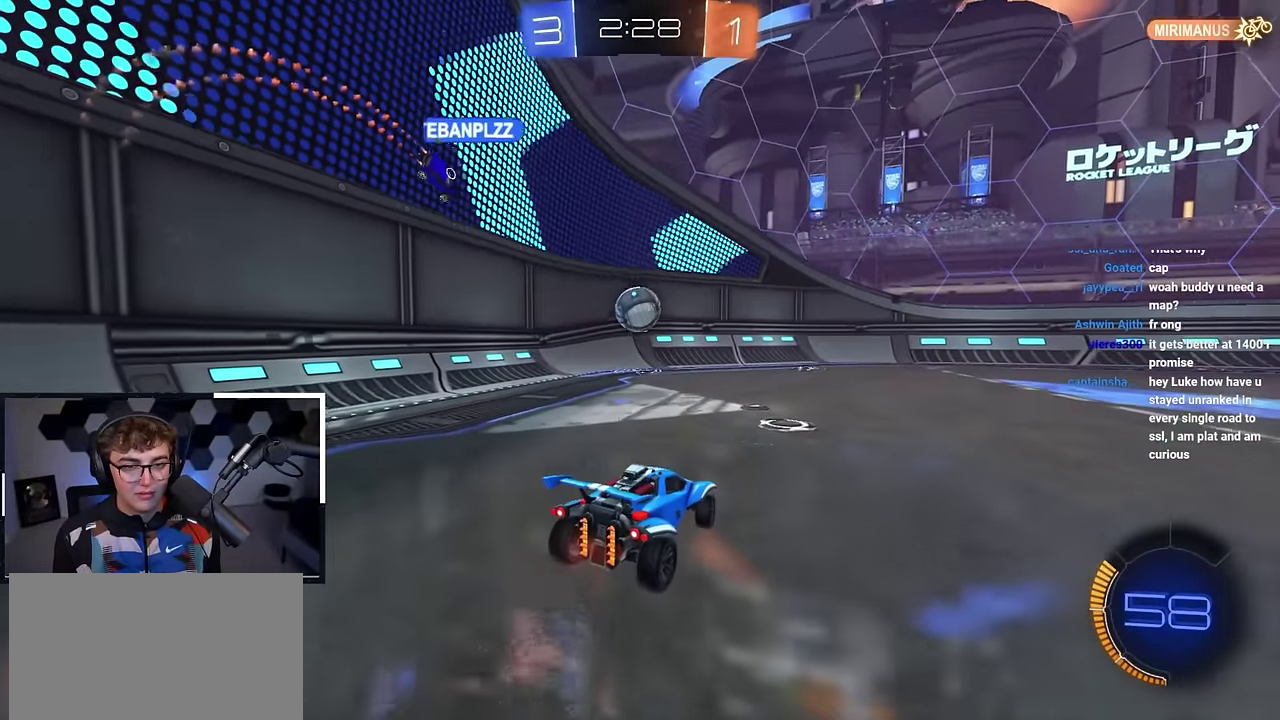
Gameplay with a controller (PlayStation layout); each line is a JSON object with the inputs held at the frame after it (dt_ms = milliseconds from this image to that frame). "events" lists button and stick changes between this image and that frame as [ms after this image, input, new state], when the widget could be followed in between.
{"dt_ms": 300, "buttons": [], "left_stick": "center", "right_stick": "center", "events": [[67, "left_stick", "up-left"], [283, "left_stick", "center"]]}
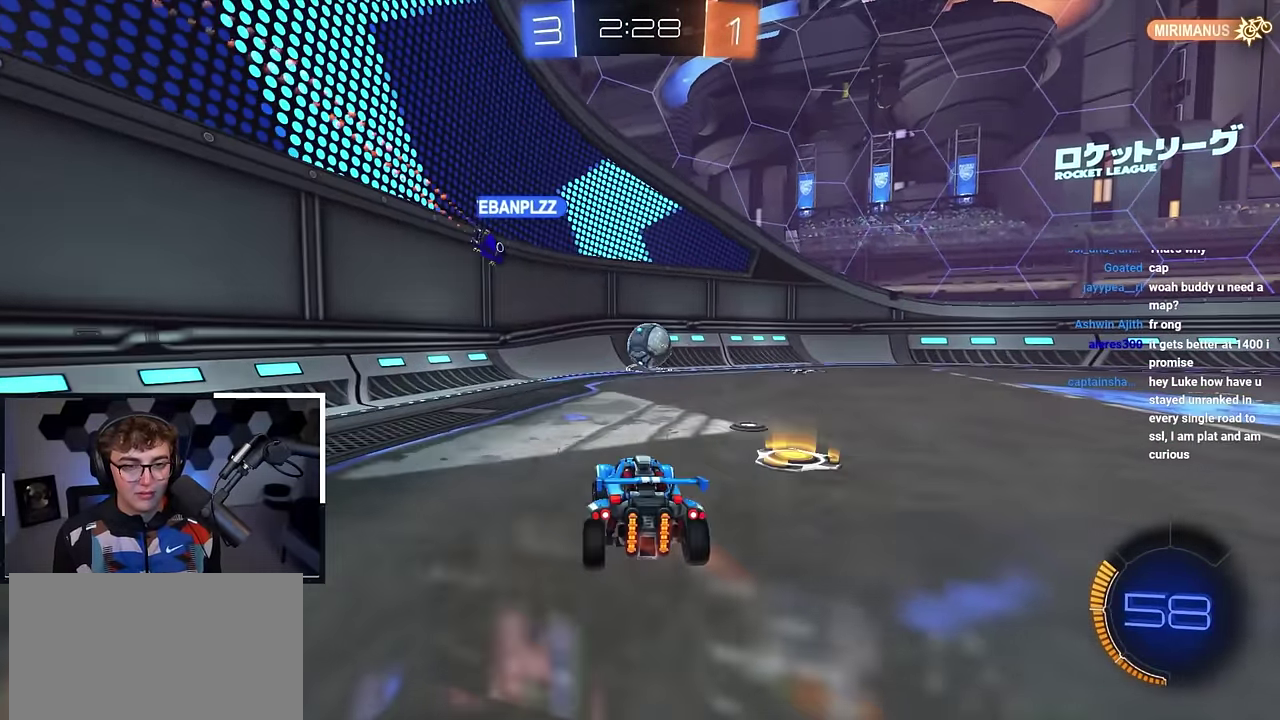
{"dt_ms": 700, "buttons": [], "left_stick": "up-right", "right_stick": "center", "events": [[200, "left_stick", "up-right"], [300, "left_stick", "up"], [367, "left_stick", "up-right"]]}
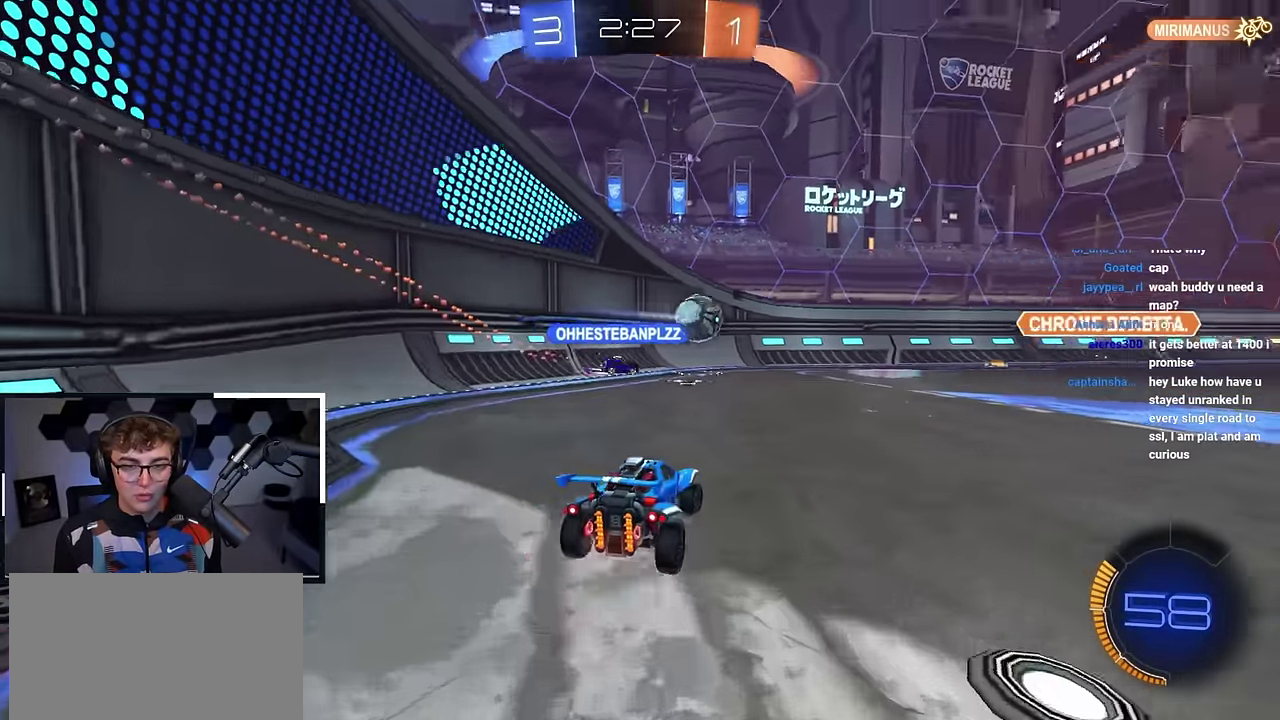
{"dt_ms": 300, "buttons": [], "left_stick": "up-right", "right_stick": "center", "events": []}
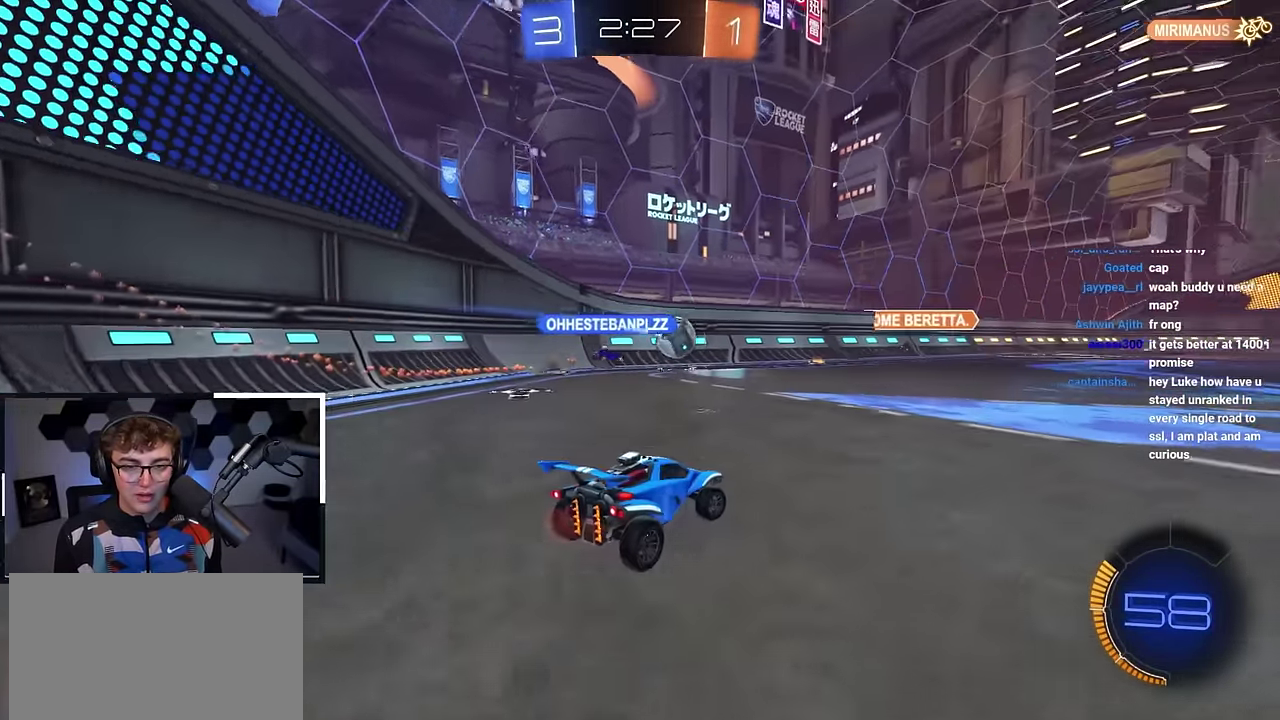
{"dt_ms": 500, "buttons": [], "left_stick": "up", "right_stick": "center", "events": [[83, "left_stick", "up"], [133, "left_stick", "up-left"], [250, "left_stick", "up"]]}
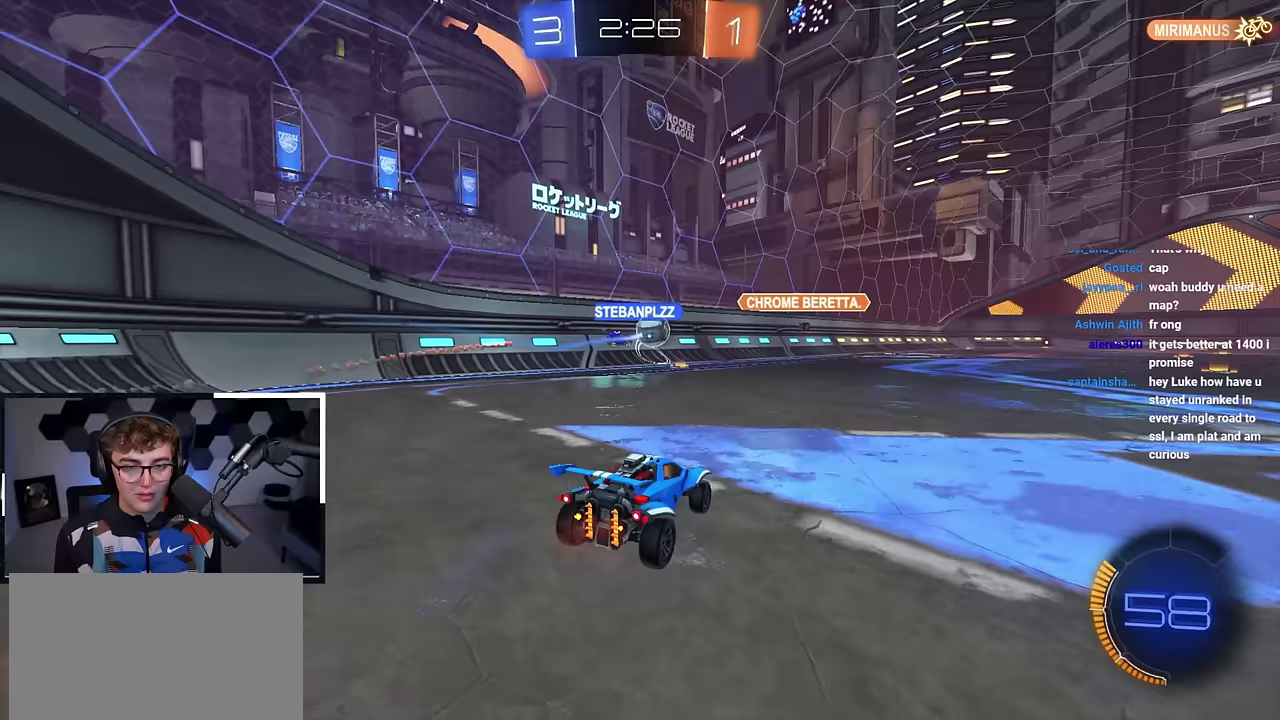
{"dt_ms": 300, "buttons": ["L2"], "left_stick": "up", "right_stick": "center", "events": [[200, "L2", "down"]]}
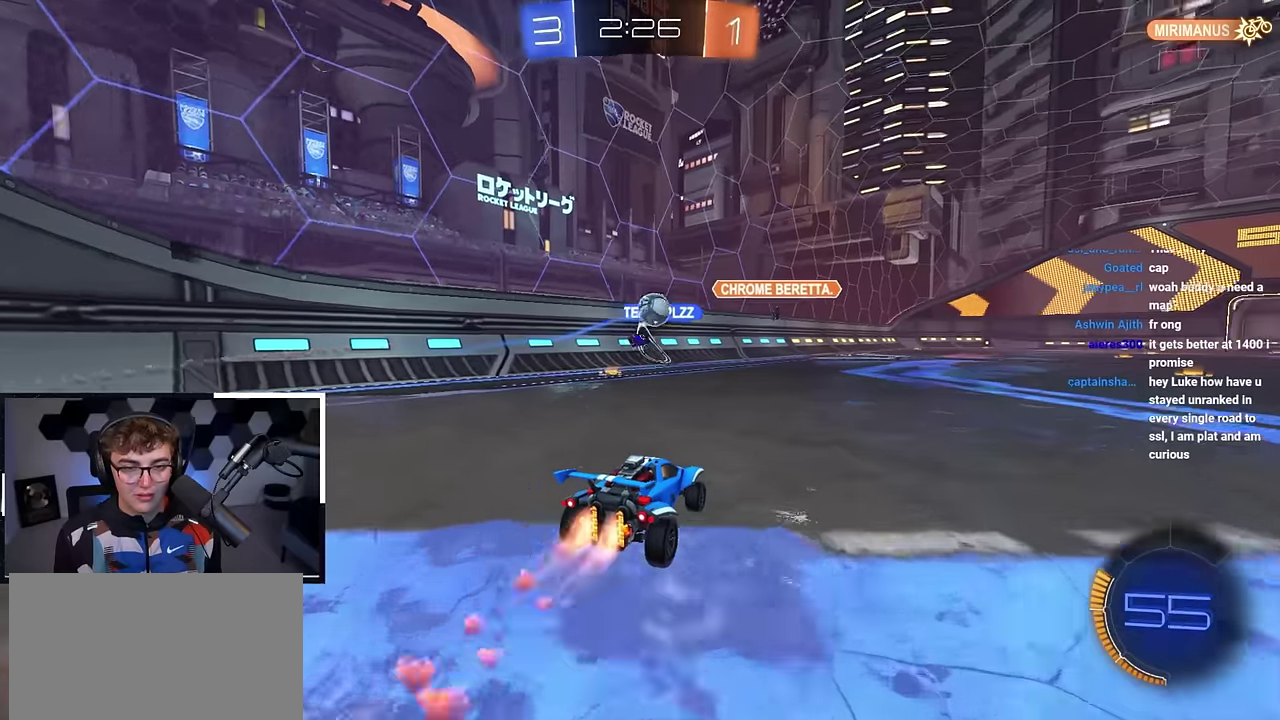
{"dt_ms": 900, "buttons": [], "left_stick": "up", "right_stick": "center", "events": [[183, "L2", "up"], [283, "left_stick", "up-left"], [383, "left_stick", "up"], [500, "left_stick", "up-right"], [667, "L2", "down"], [783, "left_stick", "up"], [833, "L2", "up"]]}
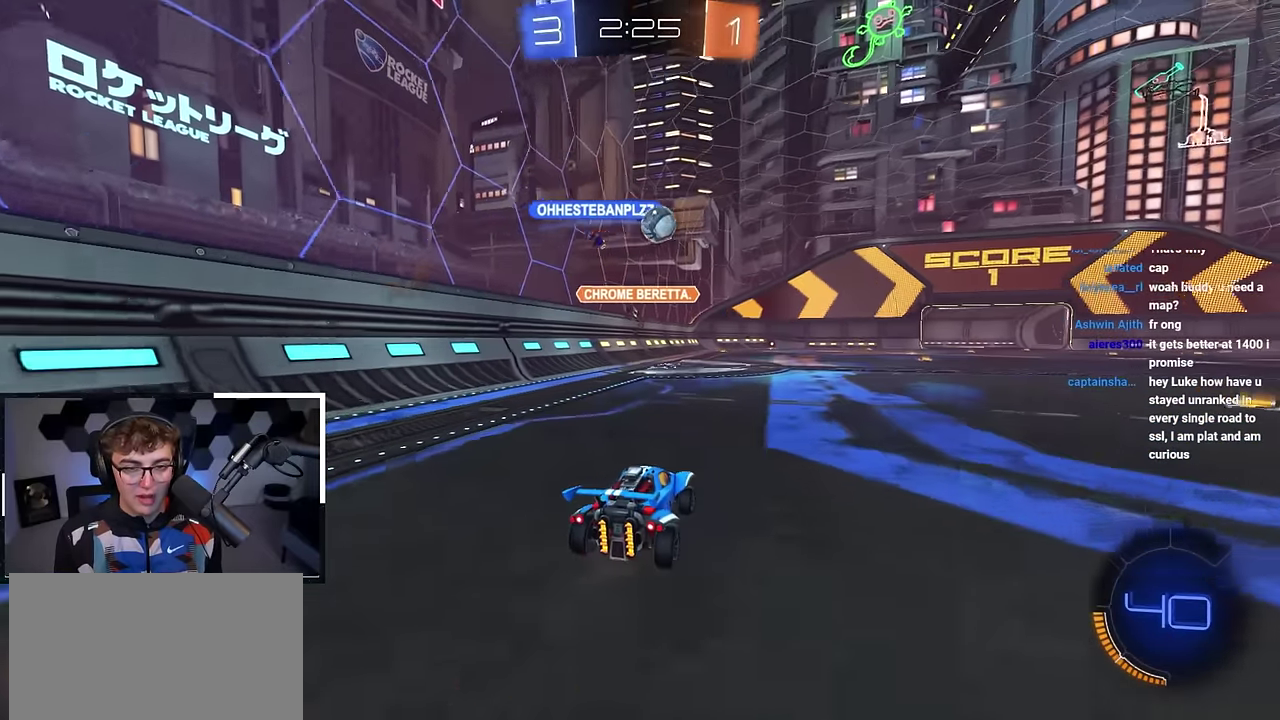
{"dt_ms": 300, "buttons": [], "left_stick": "up", "right_stick": "center", "events": []}
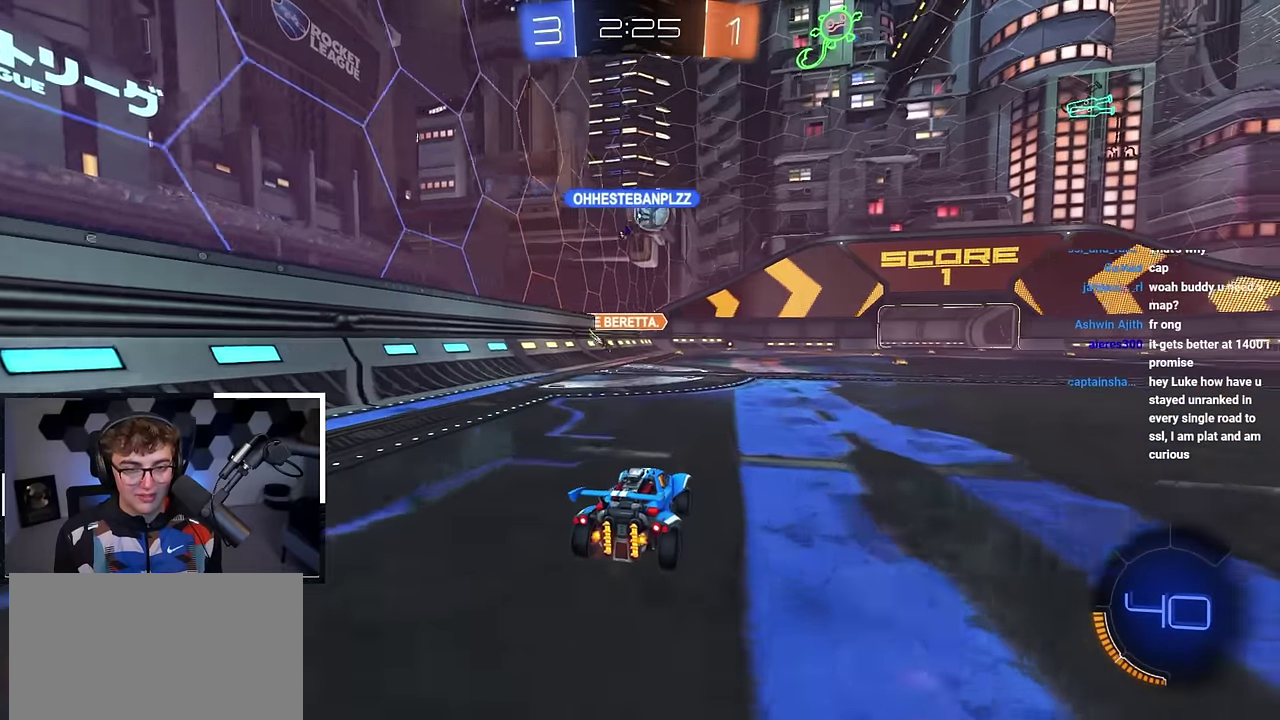
{"dt_ms": 500, "buttons": [], "left_stick": "up", "right_stick": "center", "events": [[200, "left_stick", "up-right"], [317, "left_stick", "up"]]}
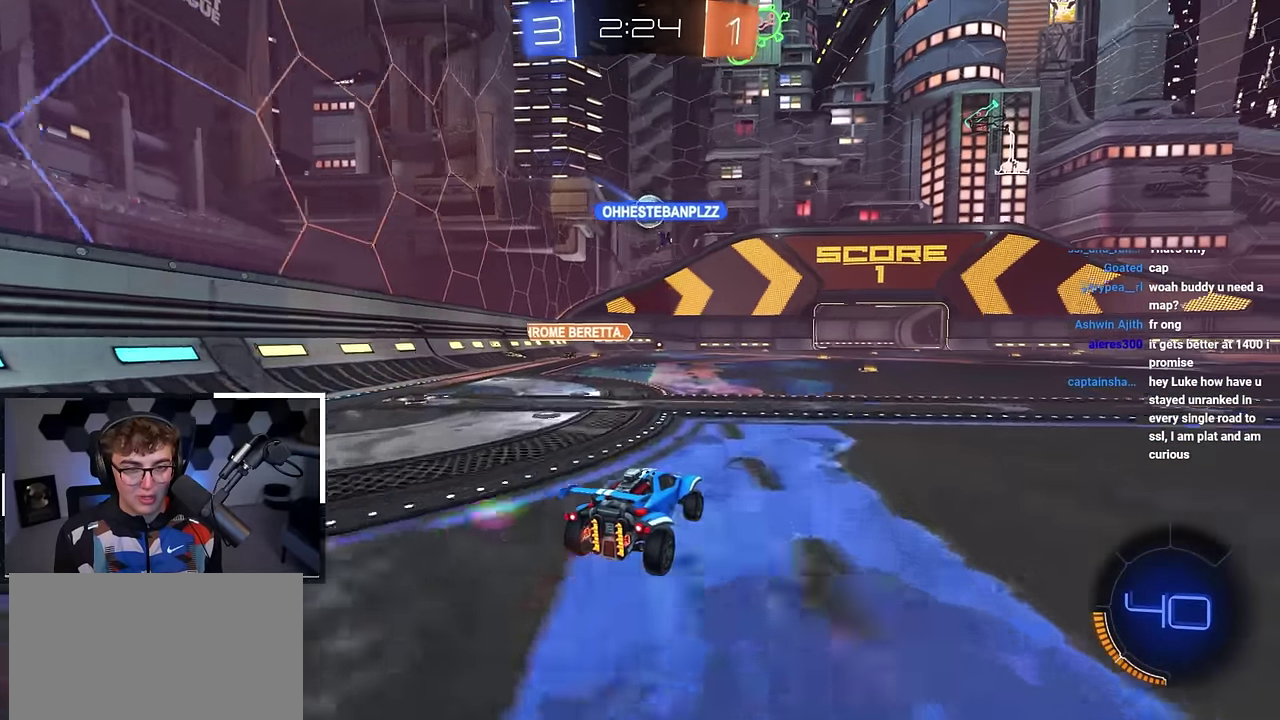
{"dt_ms": 400, "buttons": [], "left_stick": "up", "right_stick": "center", "events": []}
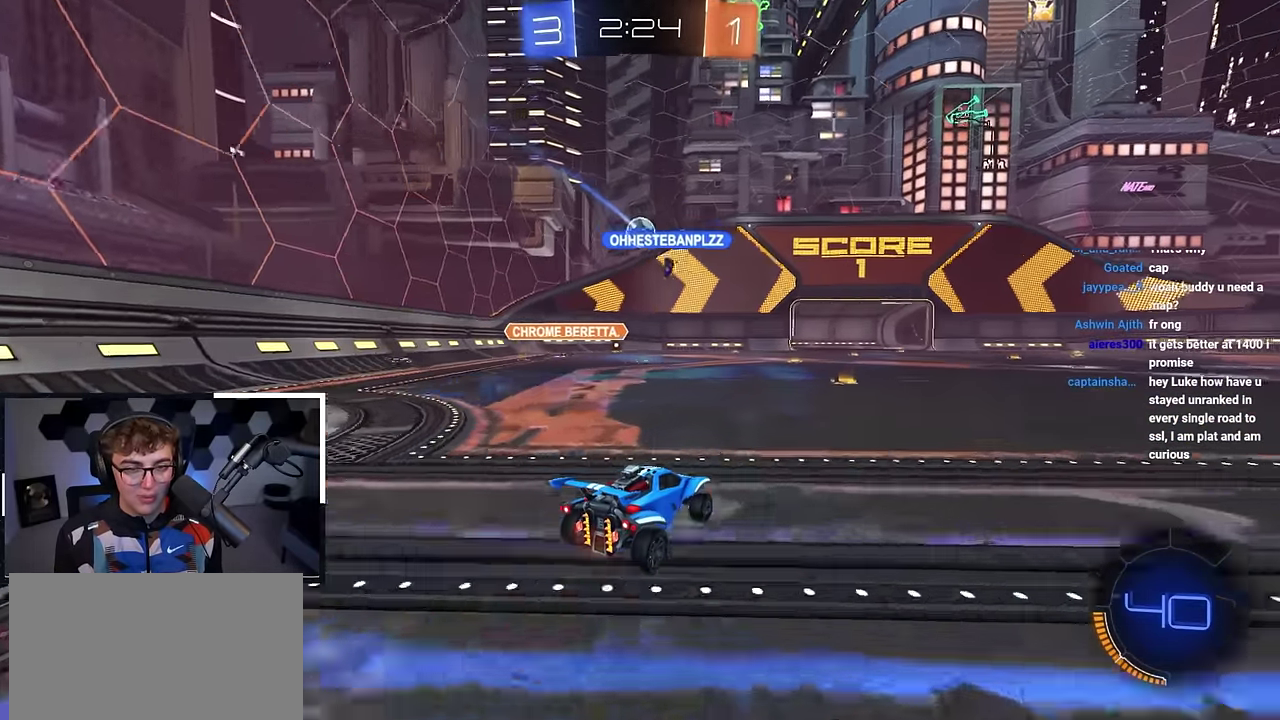
{"dt_ms": 600, "buttons": [], "left_stick": "center", "right_stick": "center", "events": [[133, "left_stick", "center"], [400, "left_stick", "up"], [600, "left_stick", "center"]]}
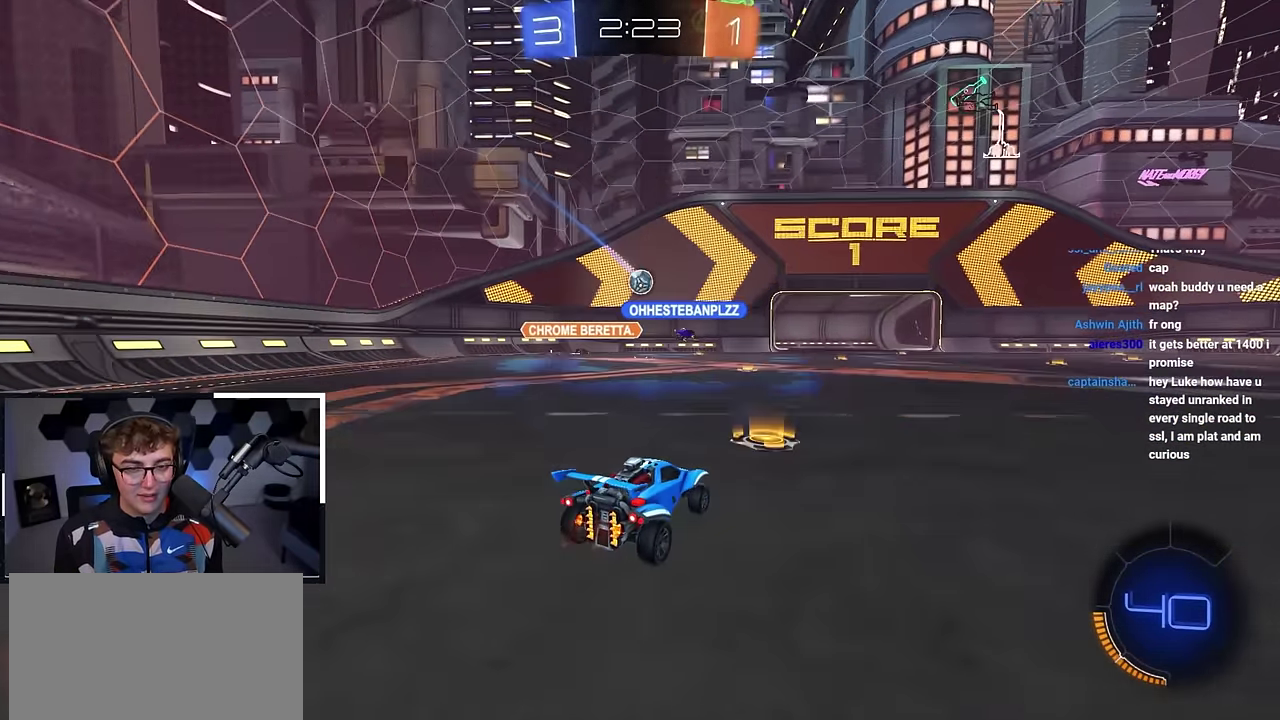
{"dt_ms": 300, "buttons": [], "left_stick": "up", "right_stick": "center", "events": [[283, "left_stick", "up"]]}
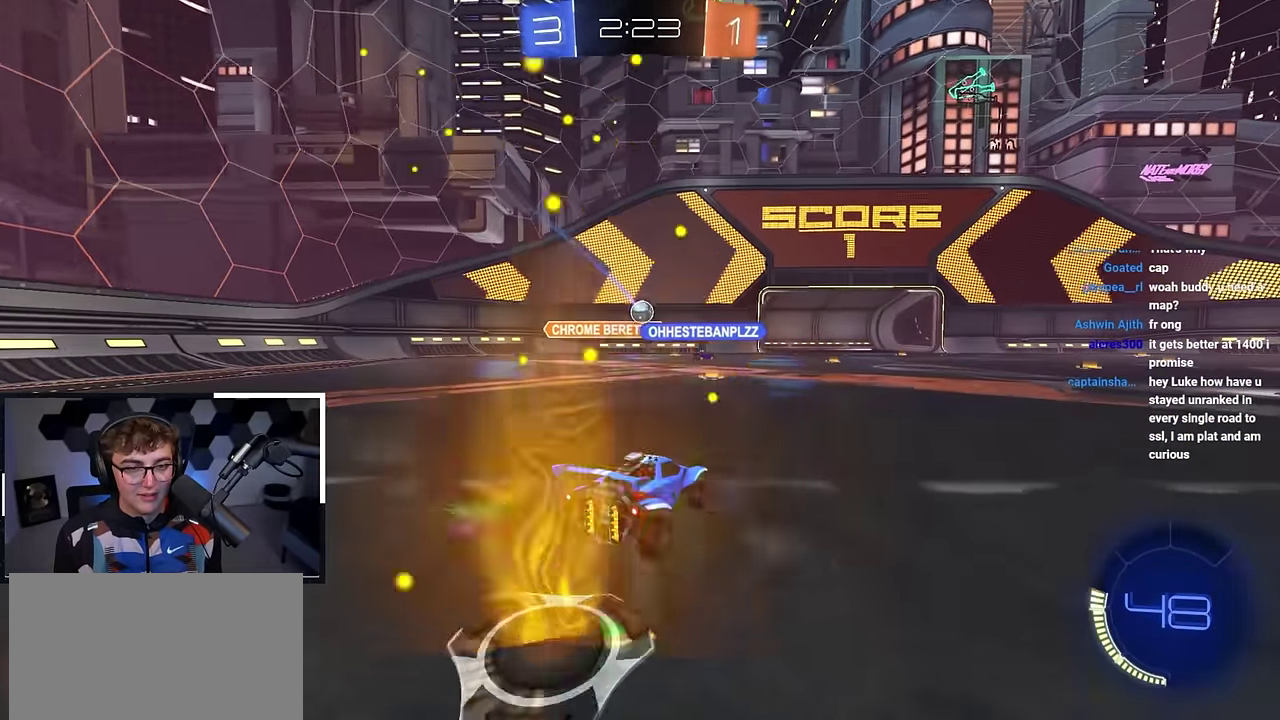
{"dt_ms": 700, "buttons": [], "left_stick": "up-right", "right_stick": "center", "events": [[50, "left_stick", "up-right"], [117, "left_stick", "up"], [267, "left_stick", "up-right"], [333, "left_stick", "center"], [650, "left_stick", "up-right"]]}
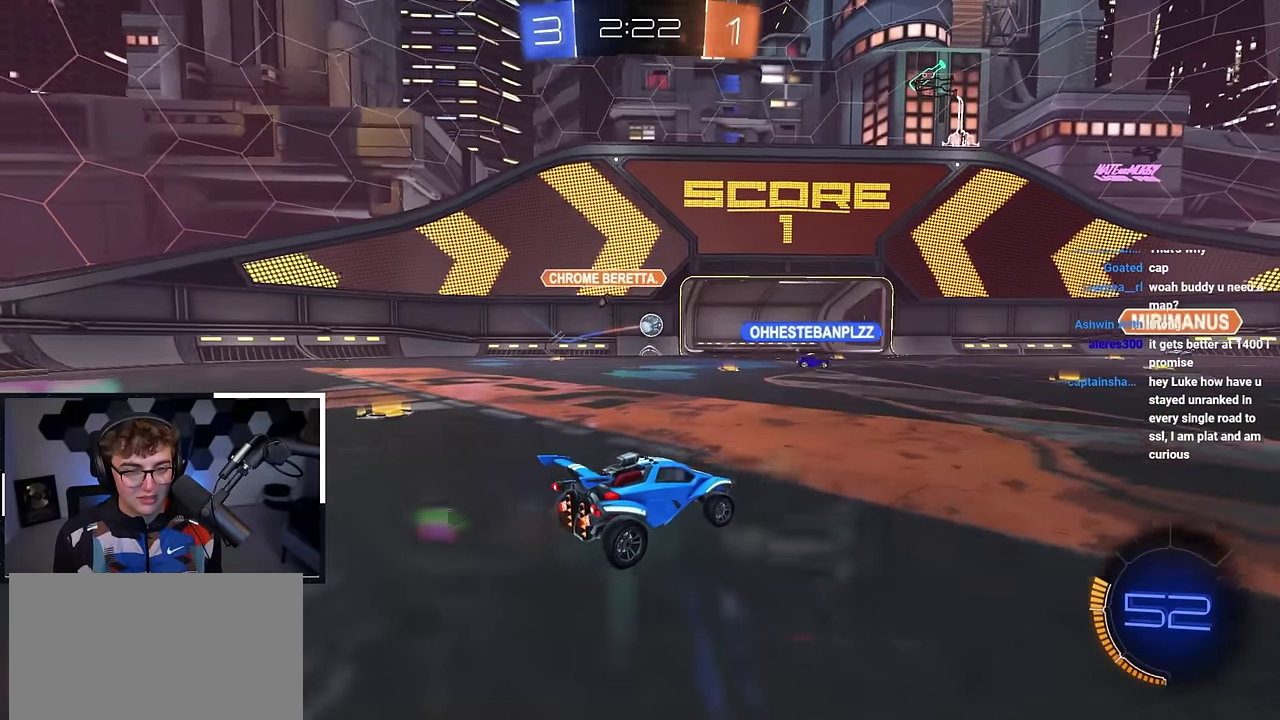
{"dt_ms": 300, "buttons": [], "left_stick": "up-right", "right_stick": "center", "events": []}
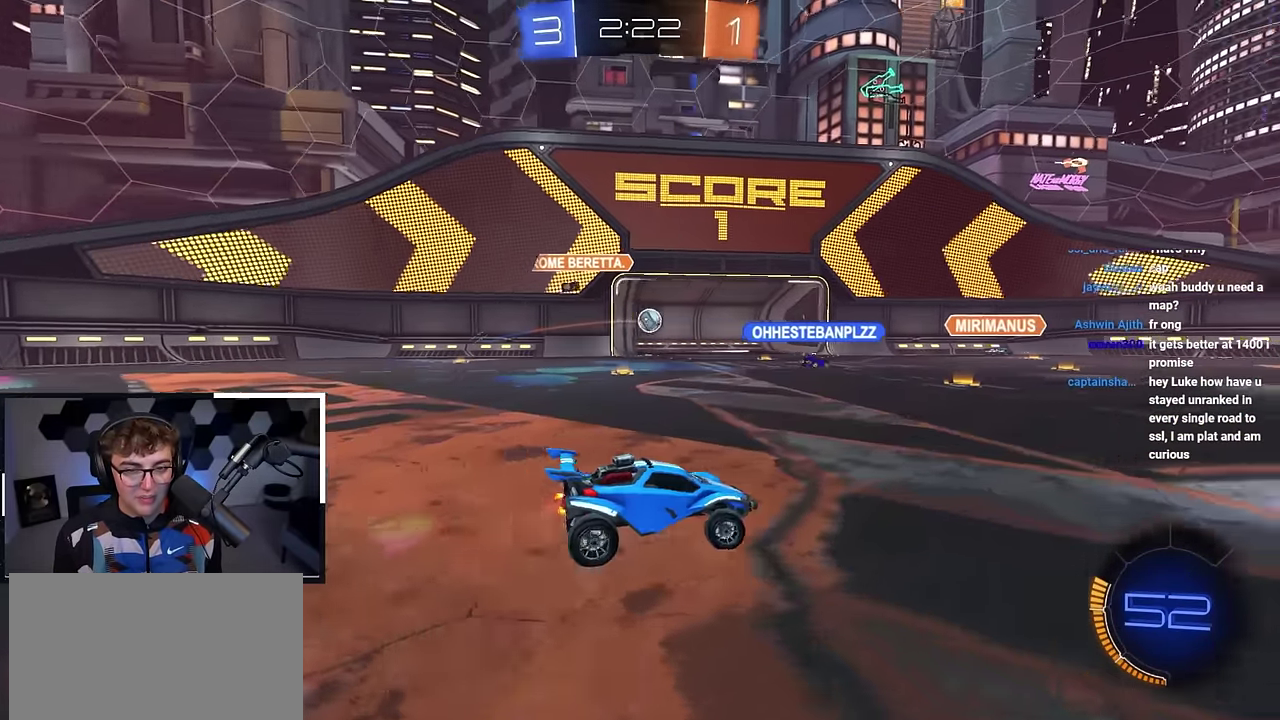
{"dt_ms": 900, "buttons": [], "left_stick": "up-right", "right_stick": "center", "events": [[333, "left_stick", "center"], [567, "left_stick", "up-right"]]}
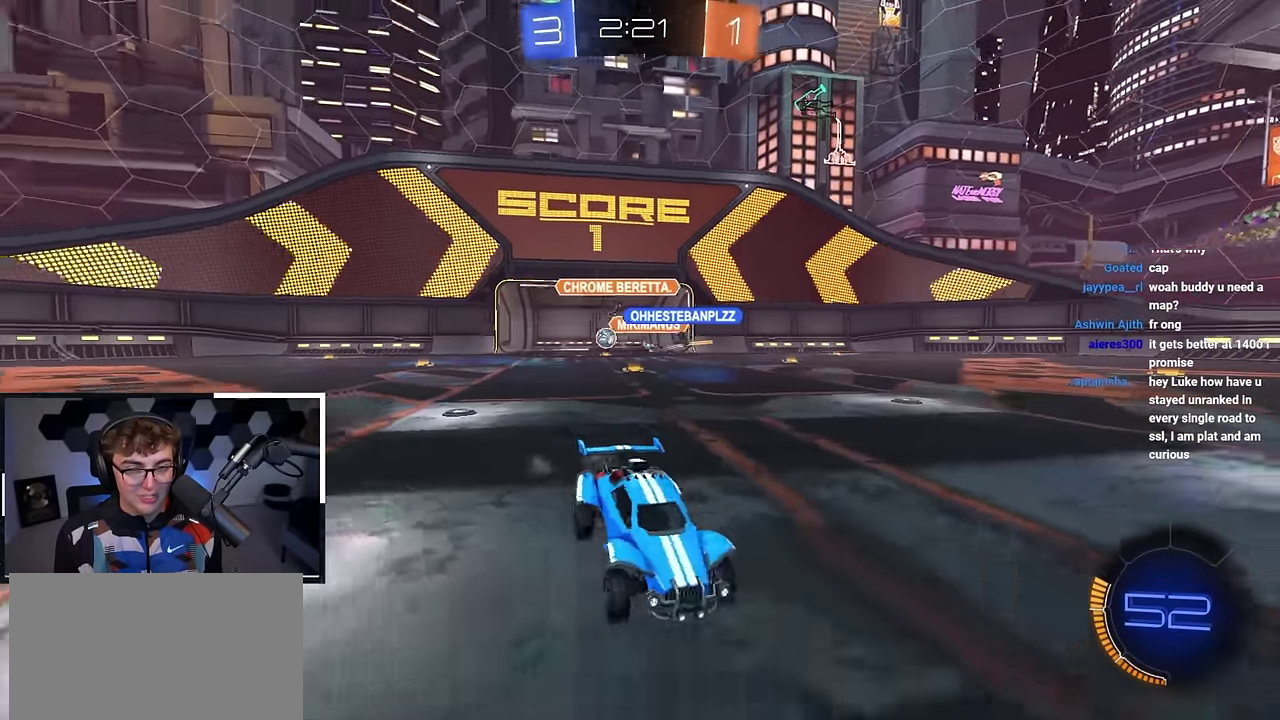
{"dt_ms": 300, "buttons": [], "left_stick": "up-right", "right_stick": "center", "events": []}
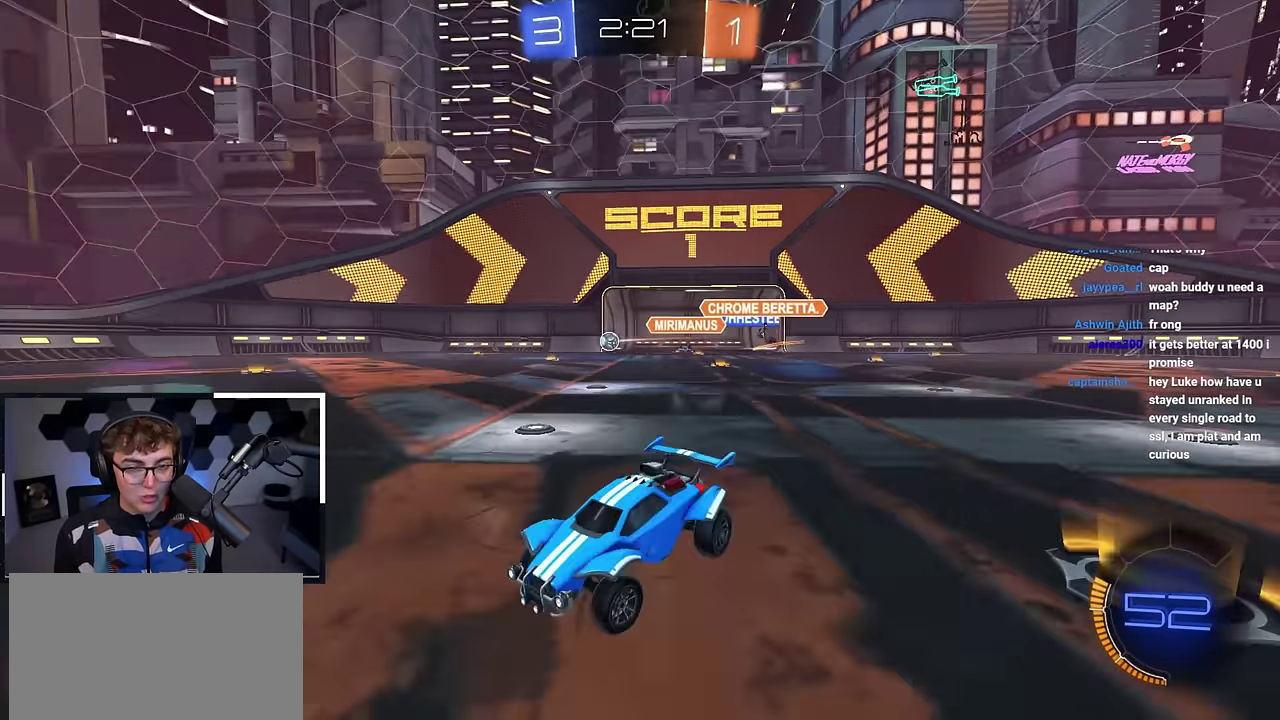
{"dt_ms": 700, "buttons": ["CROSS"], "left_stick": "up-right", "right_stick": "center", "events": [[333, "left_stick", "up"], [483, "CROSS", "down"], [617, "CROSS", "up"], [650, "left_stick", "up-right"], [667, "CROSS", "down"]]}
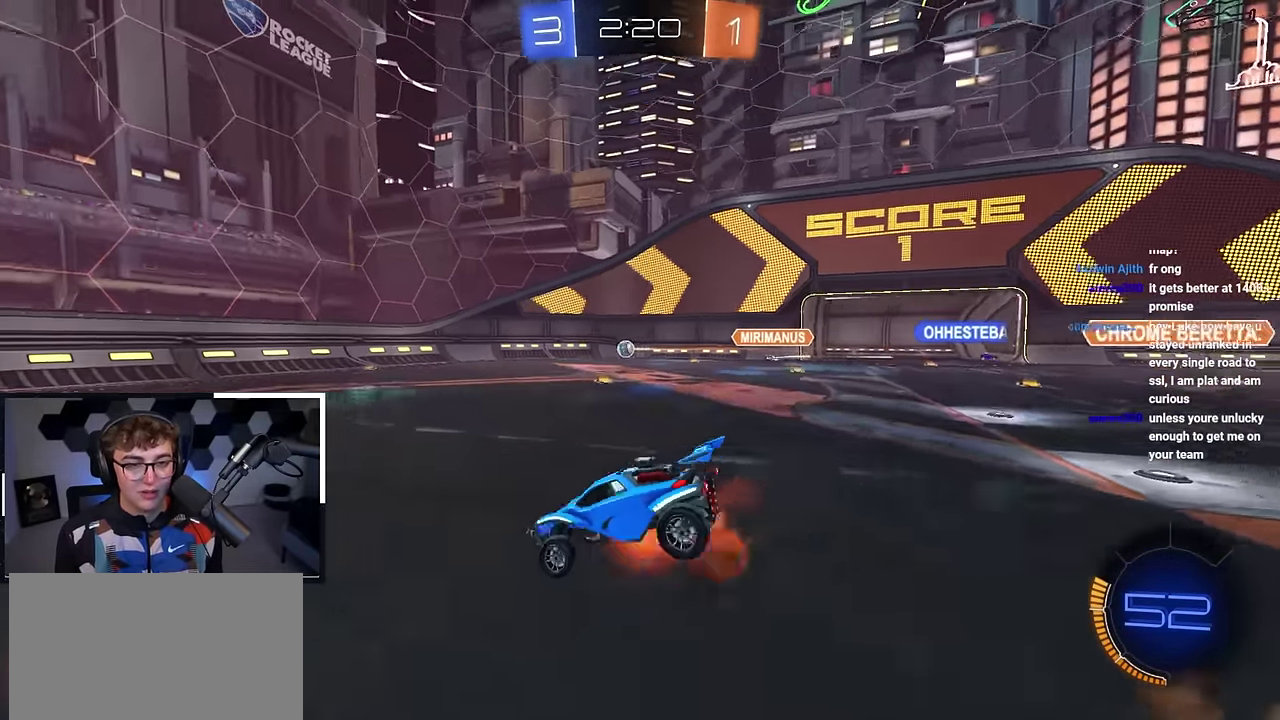
{"dt_ms": 300, "buttons": [], "left_stick": "center", "right_stick": "center", "events": [[83, "CROSS", "up"], [133, "left_stick", "center"]]}
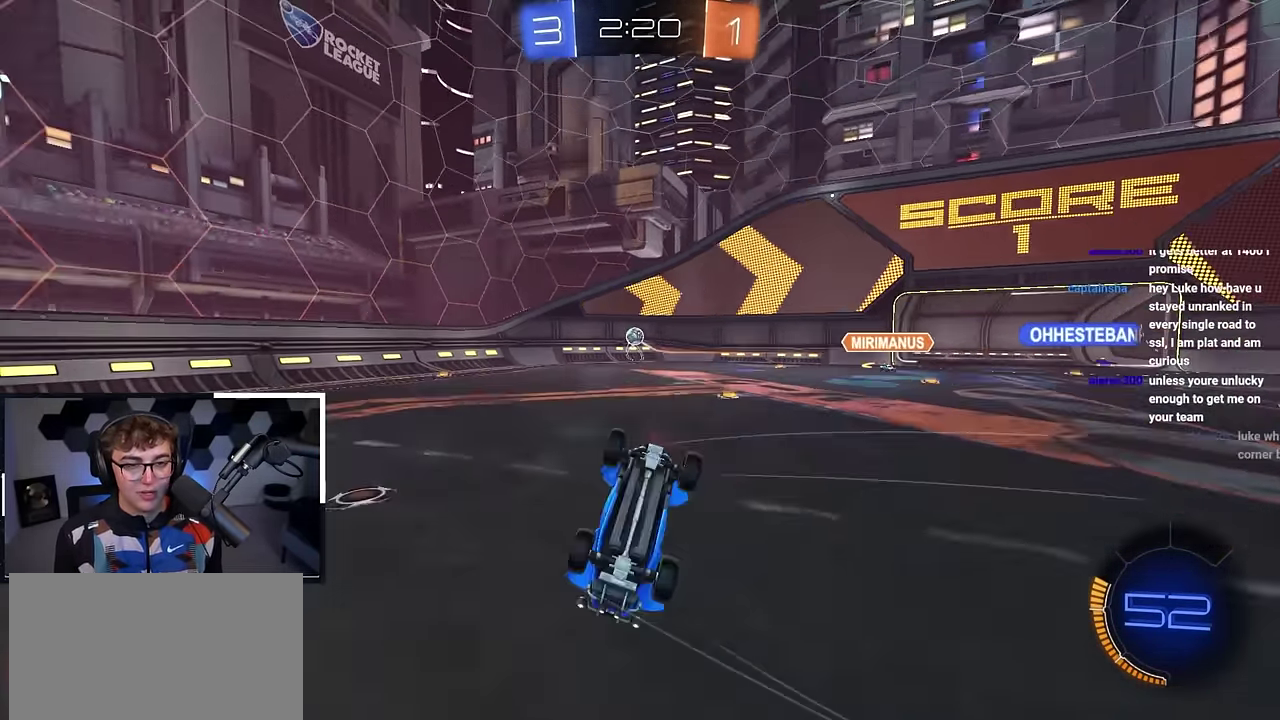
{"dt_ms": 500, "buttons": [], "left_stick": "center", "right_stick": "center", "events": [[133, "left_stick", "right"], [283, "left_stick", "center"]]}
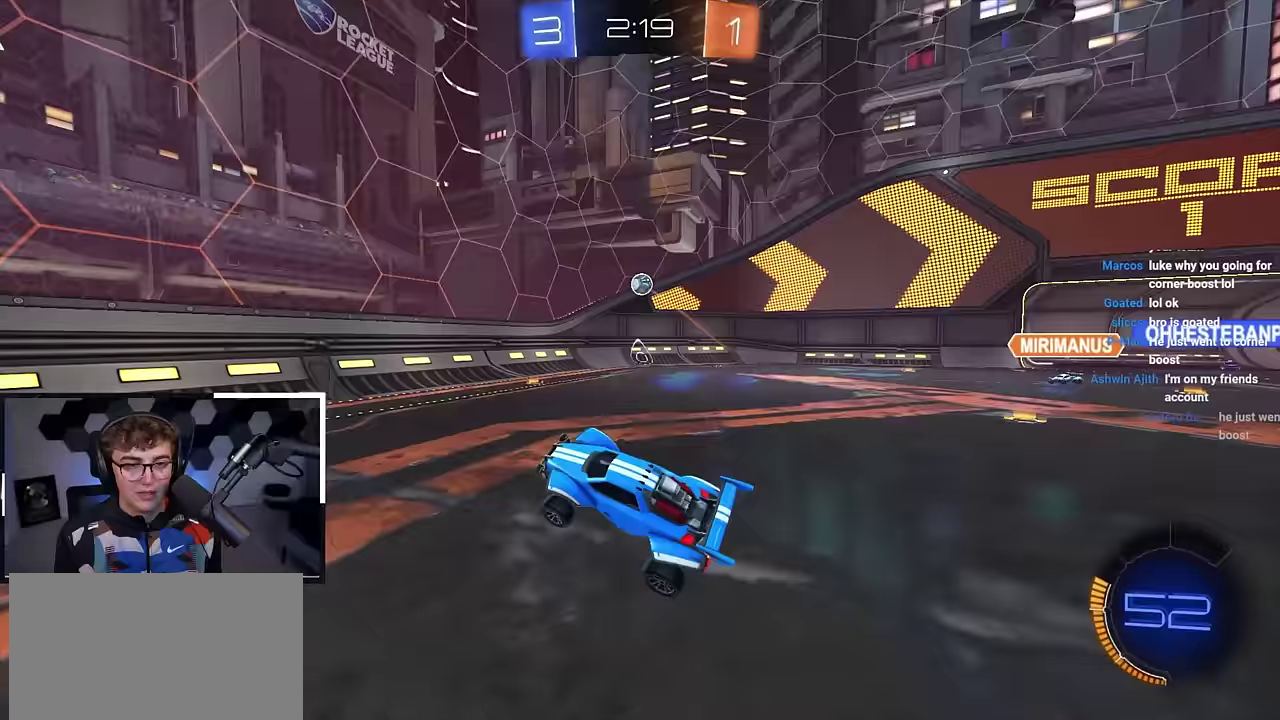
{"dt_ms": 300, "buttons": [], "left_stick": "up", "right_stick": "center", "events": [[217, "left_stick", "up-right"], [283, "left_stick", "up"]]}
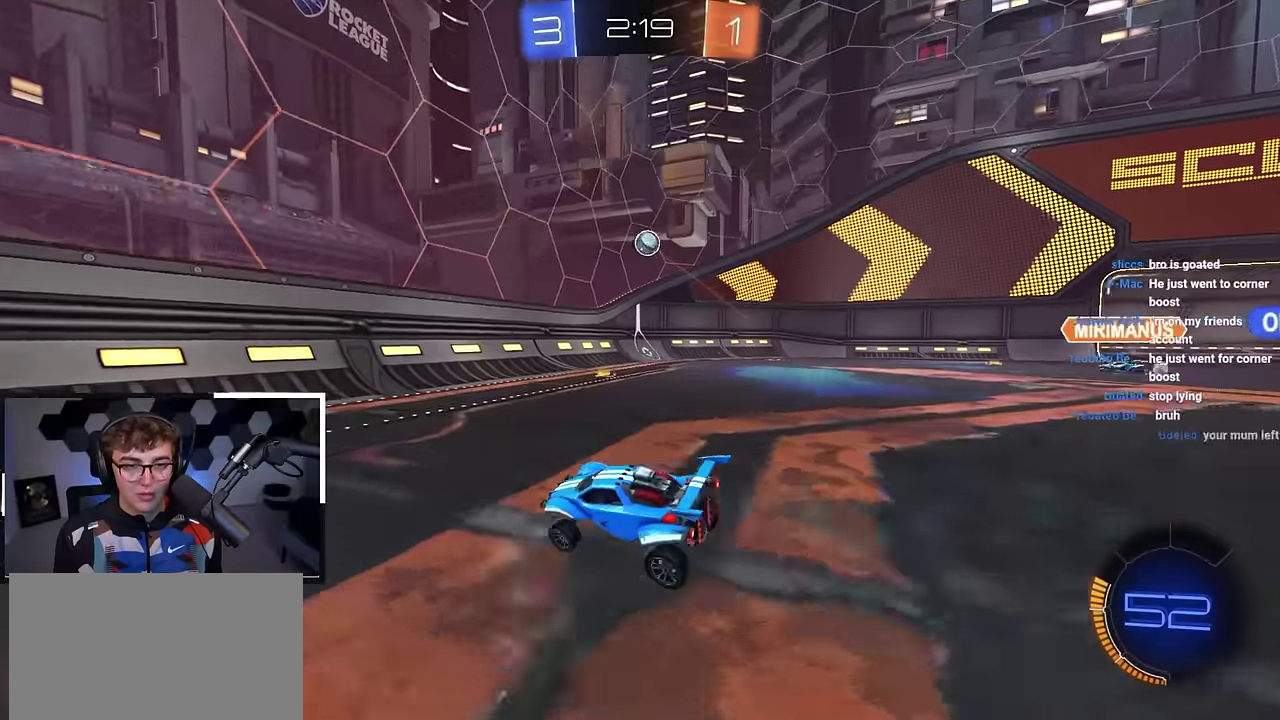
{"dt_ms": 900, "buttons": [], "left_stick": "up-right", "right_stick": "center", "events": [[150, "left_stick", "up-right"], [333, "L2", "down"], [333, "left_stick", "up"], [433, "L2", "up"], [633, "left_stick", "up-right"], [667, "L2", "down"], [817, "left_stick", "up"], [833, "L2", "up"], [900, "left_stick", "up-right"]]}
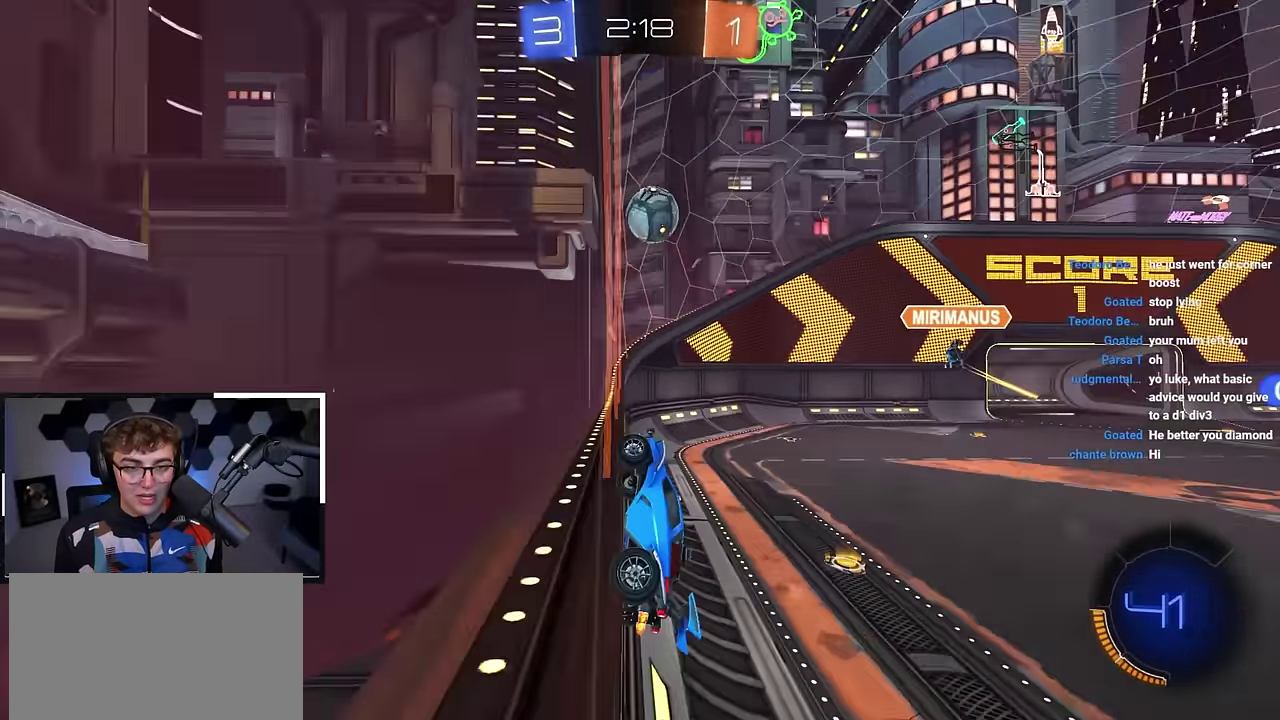
{"dt_ms": 300, "buttons": ["CROSS"], "left_stick": "up-right", "right_stick": "center", "events": [[100, "left_stick", "up"], [150, "L2", "down"], [267, "CROSS", "down"], [267, "L2", "up"], [300, "left_stick", "up-right"]]}
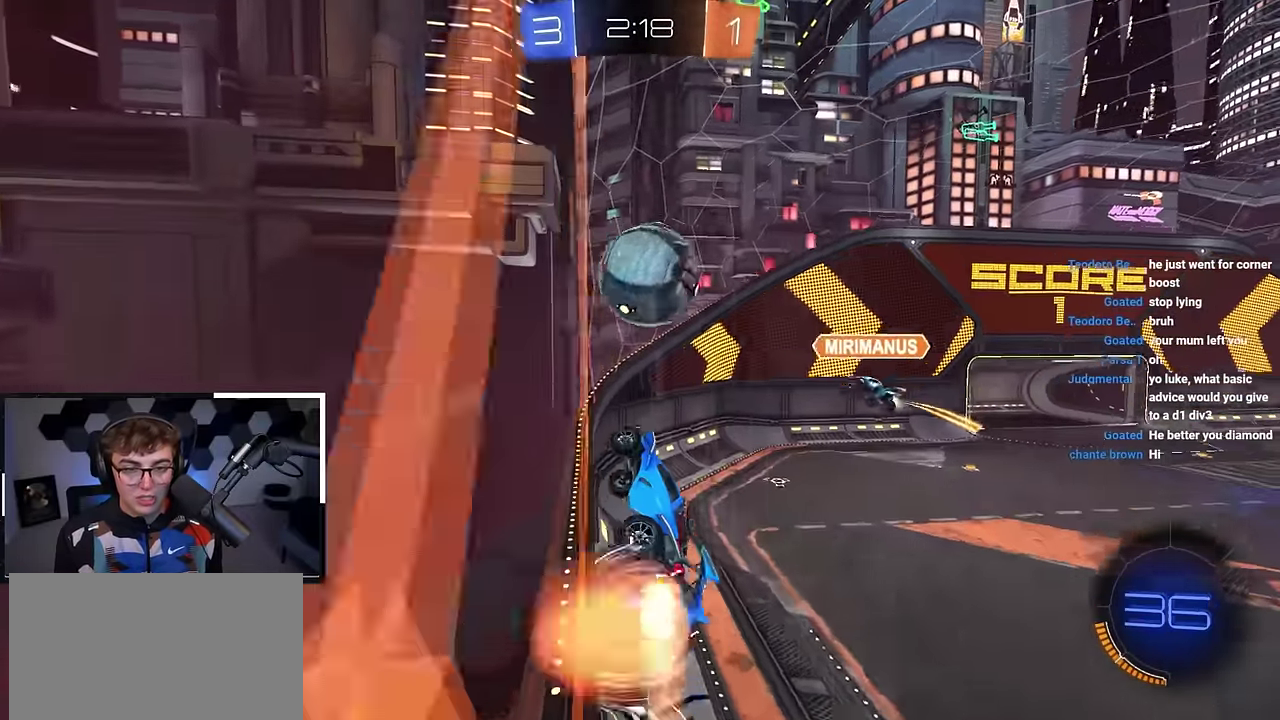
{"dt_ms": 500, "buttons": [], "left_stick": "up", "right_stick": "center", "events": [[83, "CROSS", "up"], [83, "left_stick", "right"], [150, "left_stick", "center"], [450, "left_stick", "up"]]}
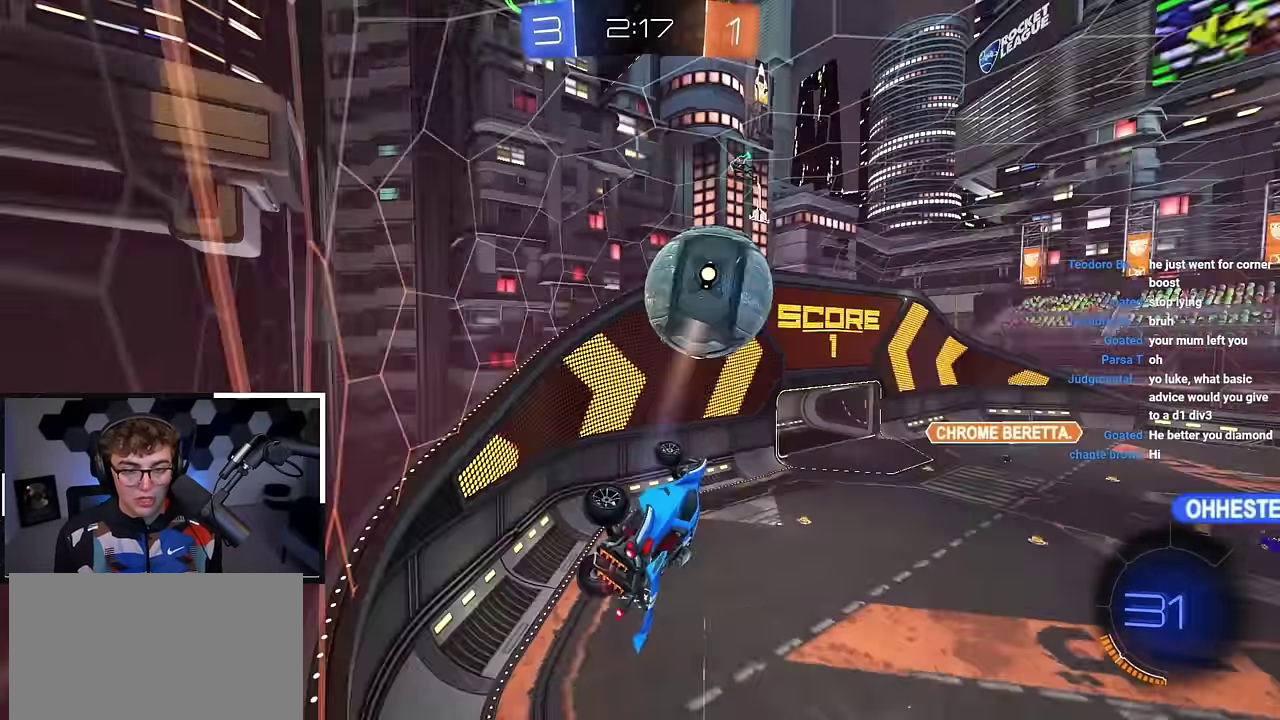
{"dt_ms": 500, "buttons": [], "left_stick": "down", "right_stick": "center", "events": [[117, "left_stick", "up-right"], [217, "left_stick", "right"], [283, "left_stick", "center"], [500, "left_stick", "down"]]}
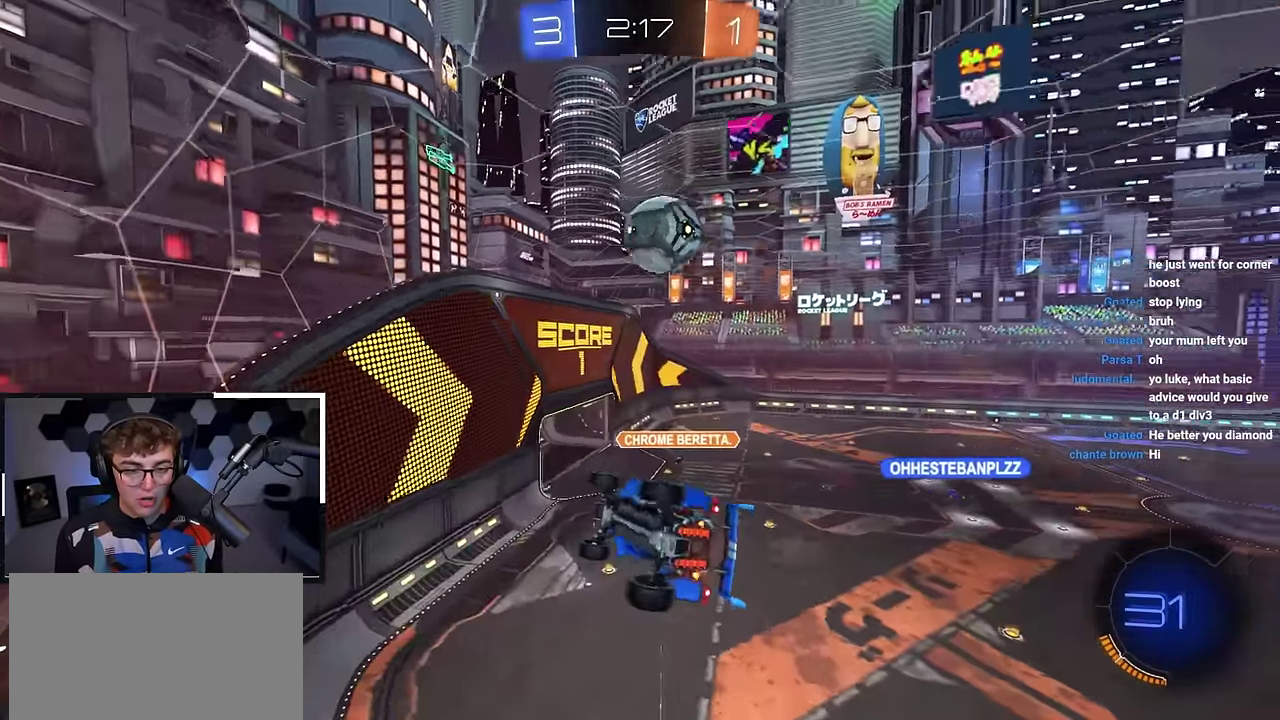
{"dt_ms": 400, "buttons": [], "left_stick": "center", "right_stick": "center", "events": [[83, "left_stick", "center"]]}
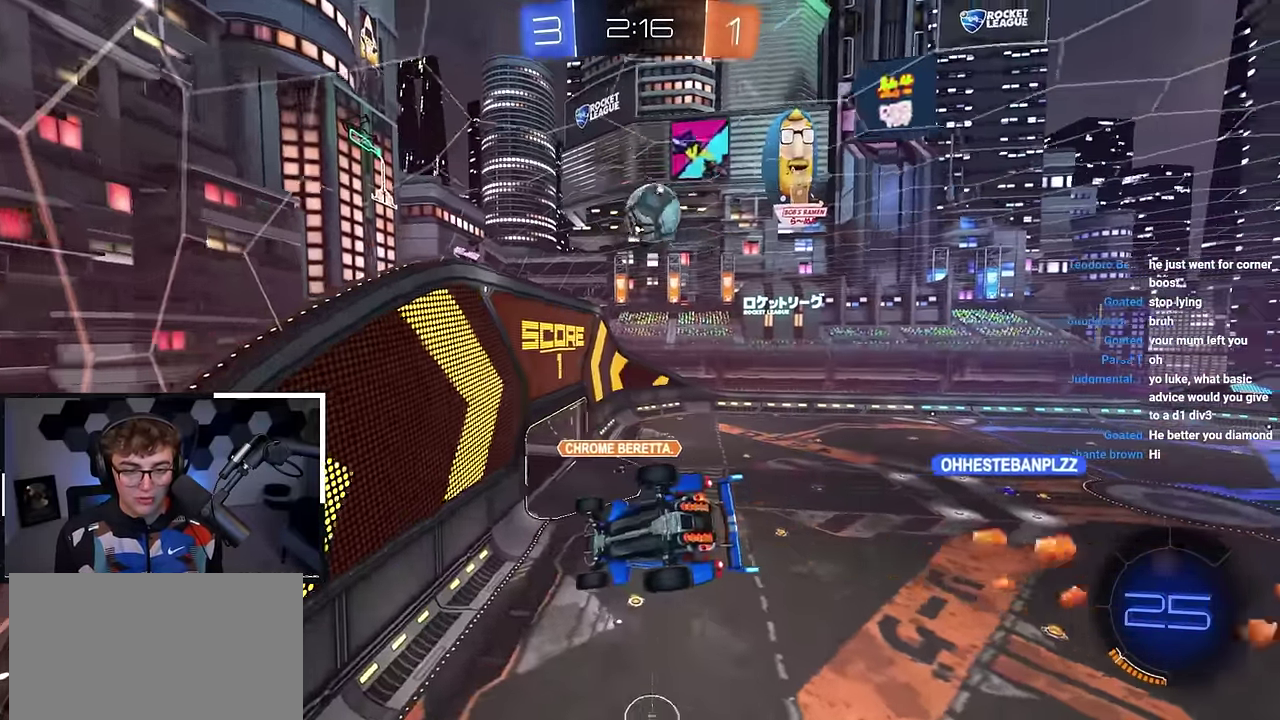
{"dt_ms": 800, "buttons": ["L2"], "left_stick": "up-right", "right_stick": "center", "events": [[100, "L2", "down"], [200, "L2", "up"], [617, "left_stick", "up-right"], [733, "L2", "down"]]}